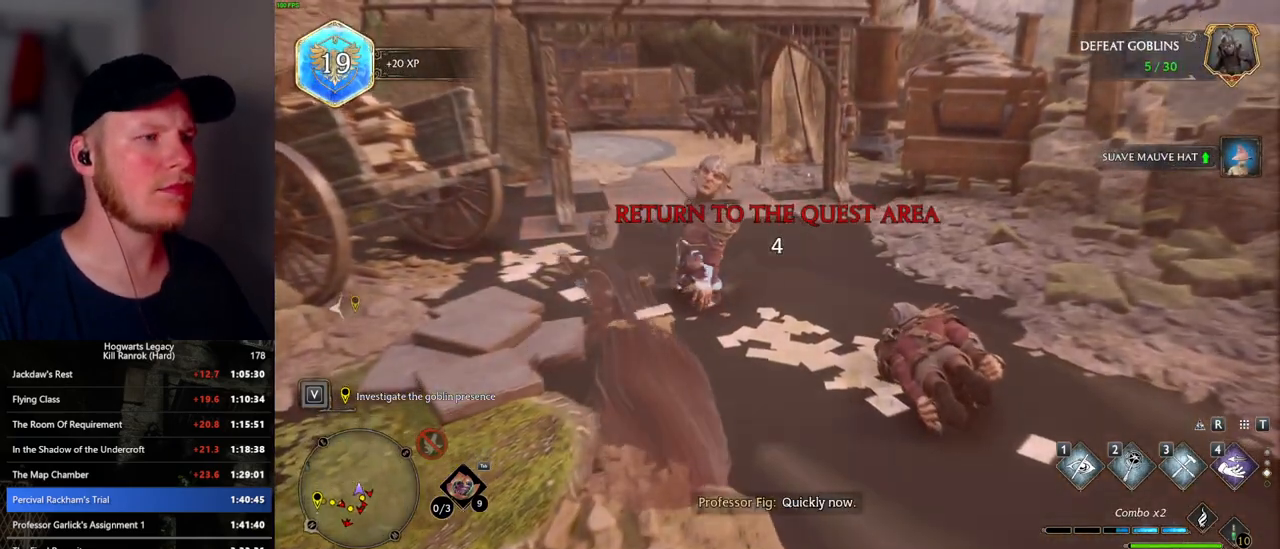
Gameplay with keyboard and mouse; each line is a JSON object with the keys and mouse buttons held at the frame after it. "events" lists presses ("down") and releases ("up") of ".", "/", "0", "1", "2", "3", "4", "5", "6", "7", "8", "9", "a", "alt_l", "alt_r", "b", "backslash", "backspace", "c", "caps_lock", "comma", "ctrl_l", "ctrl_r", "d", "e", "equals", "escape", "f", "f1", "f10", "f11", "f12", "f2", "f3", "f4", "f5", "f6", "f7", "f8", "f9", "g", "h", "i", "j", "k", "l", "lbracket", "m", "minus", "n", "o", "p", "q", "quote", "r", "rbracket", "return", "s", "semicolon", "shift_l", "shift_r", "space", "super_l", "super_r", "t", "tab", "tilde", "u", "v", "w", "x", "y", "z", "mouse_left", "mouse_wheel", "mouse_right", "mouse_mb4" and "mouse_mb5" between this image and that frame as [ms after this image, input, new state], when the widget could be followed in between. "mouse_left", "mouse_wheel", "mouse_right", "mouse_mb4", "mouse_mb5" = the "left", "wheel", "right", "mb4", "mb5" buttons of the "mouse" list. No other keys are recorded. "wheel" means that the mouse wheel is clicked or scrolled. Mouse movement is not recorded.
{"keys": ["w"], "mouse": [], "events": [[250, "space", "down"], [300, "space", "up"], [434, "space", "down"], [450, "space", "up"]]}
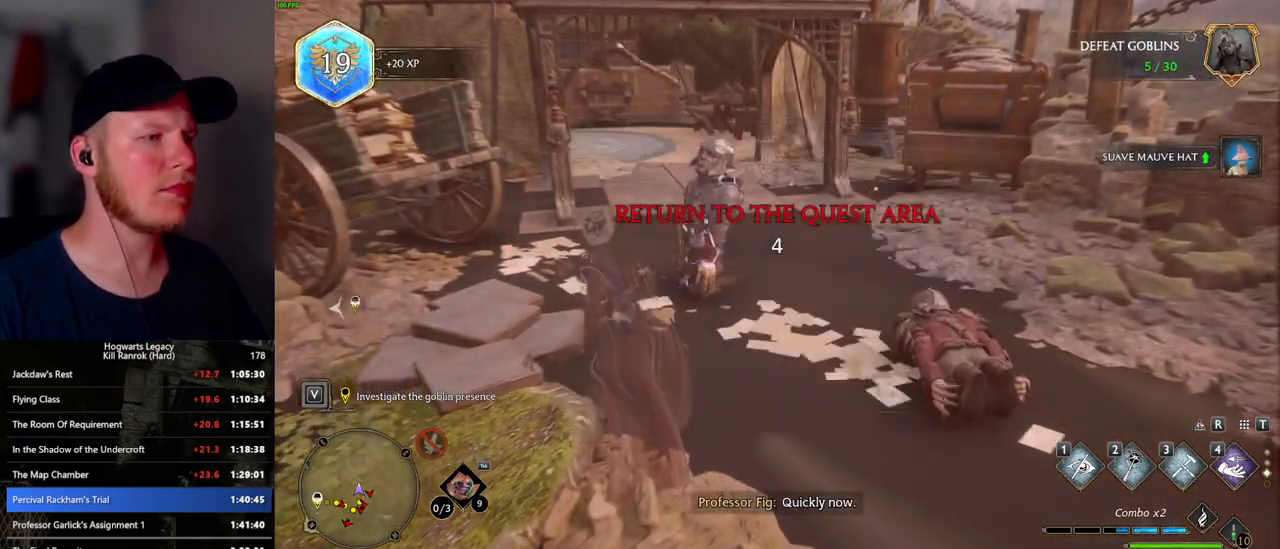
{"keys": ["space", "w"], "mouse": [], "events": [[84, "space", "down"], [134, "space", "up"], [217, "w", "up"], [334, "w", "down"], [450, "space", "down"]]}
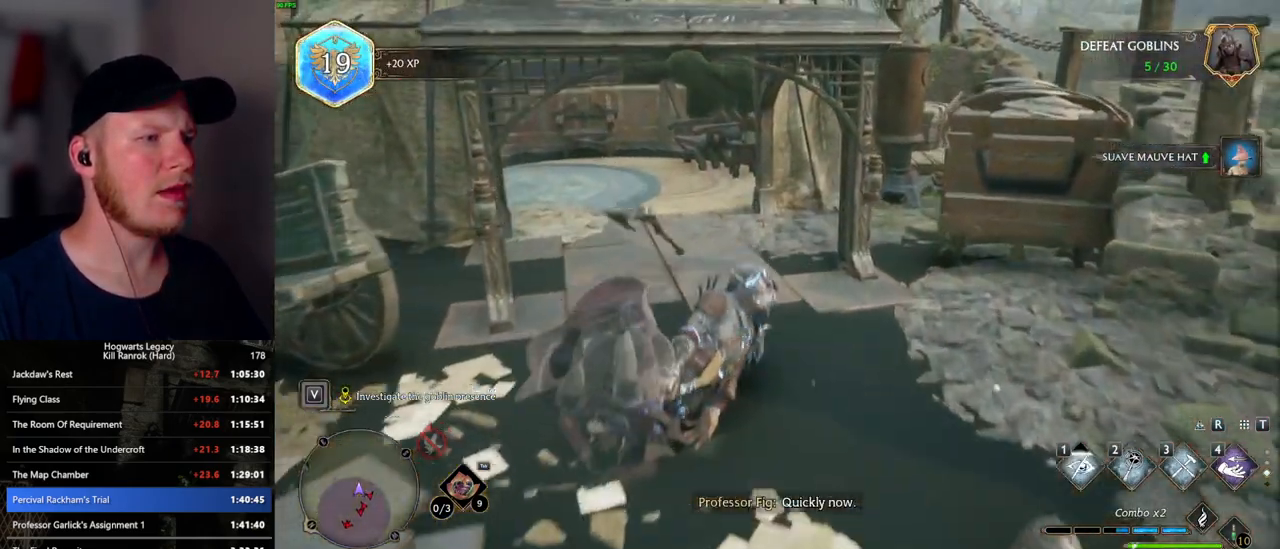
{"keys": ["w"], "mouse": [], "events": [[67, "space", "up"], [117, "shift_l", "down"], [250, "shift_l", "up"]]}
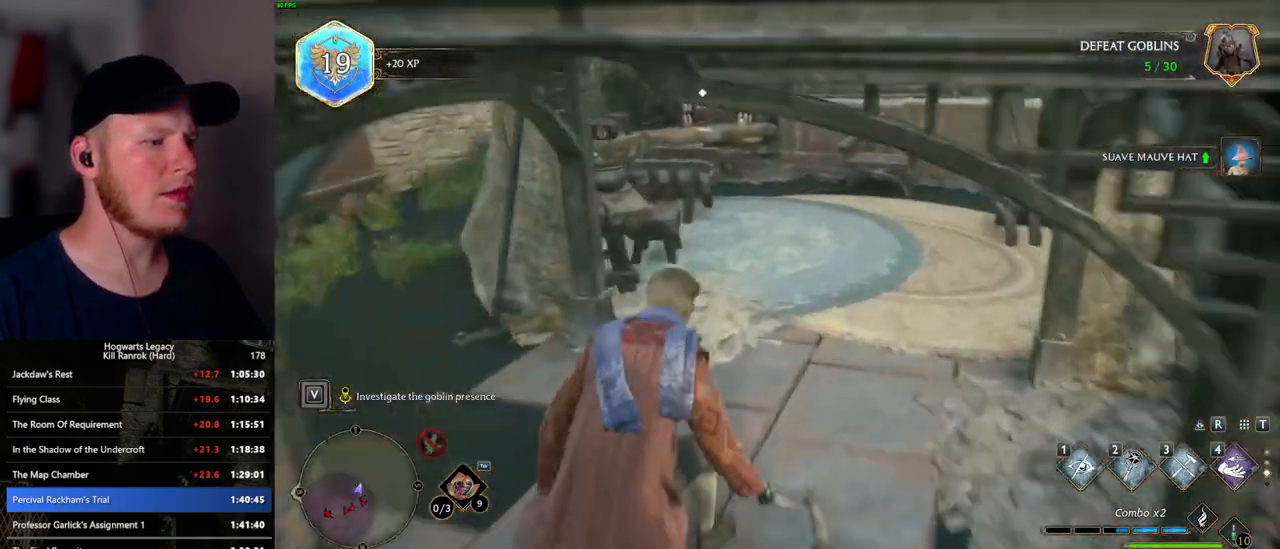
{"keys": ["w"], "mouse": [], "events": []}
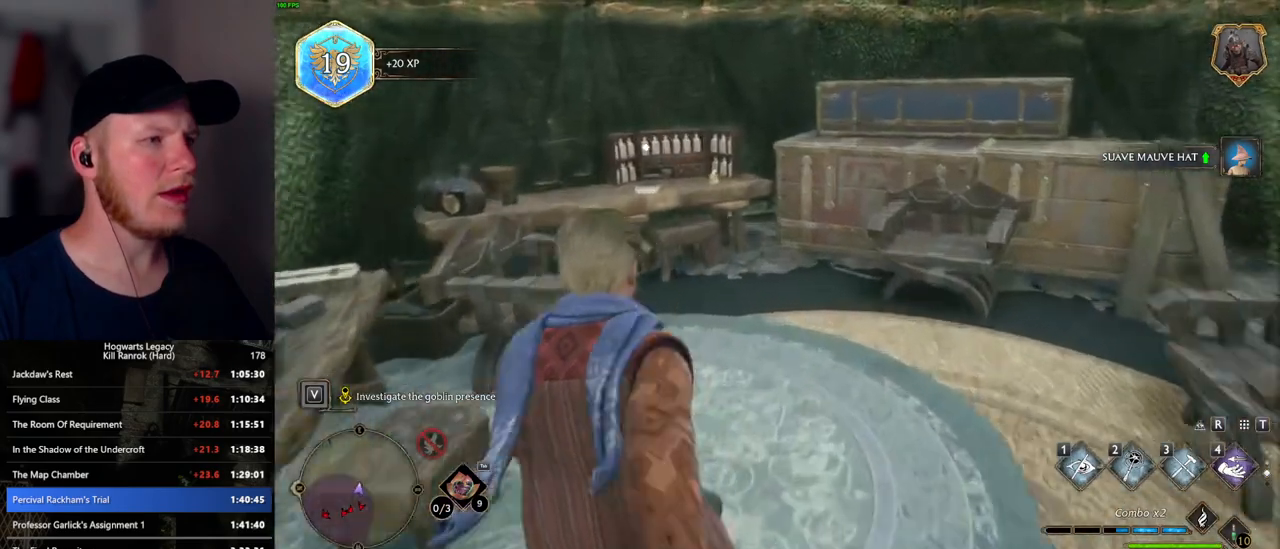
{"keys": [], "mouse": [], "events": [[367, "w", "up"]]}
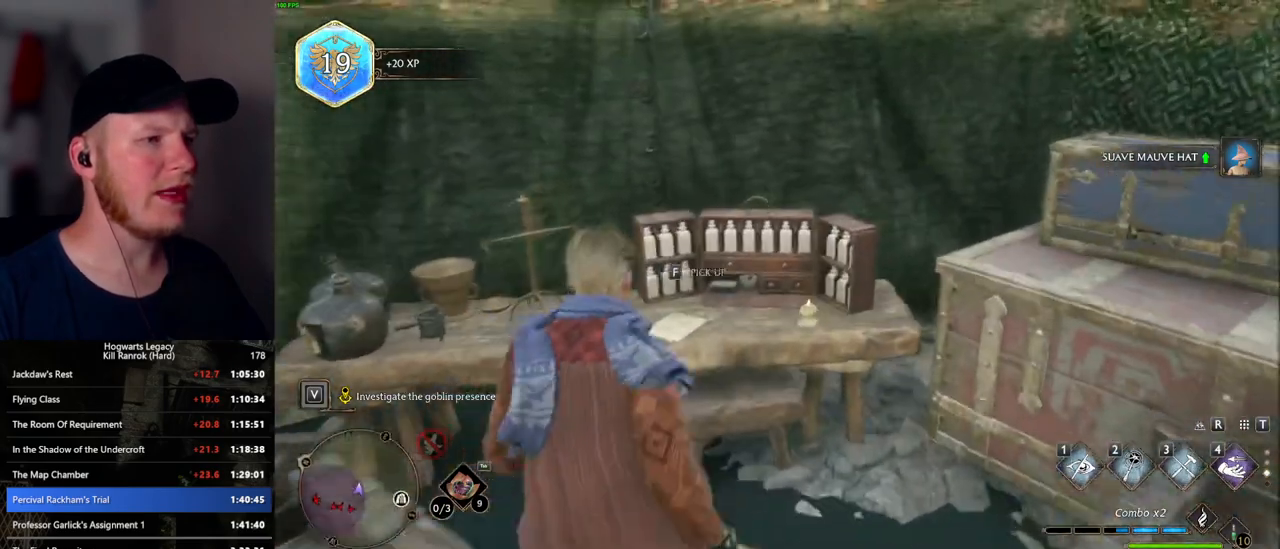
{"keys": [], "mouse": [], "events": [[117, "f", "down"], [200, "f", "up"]]}
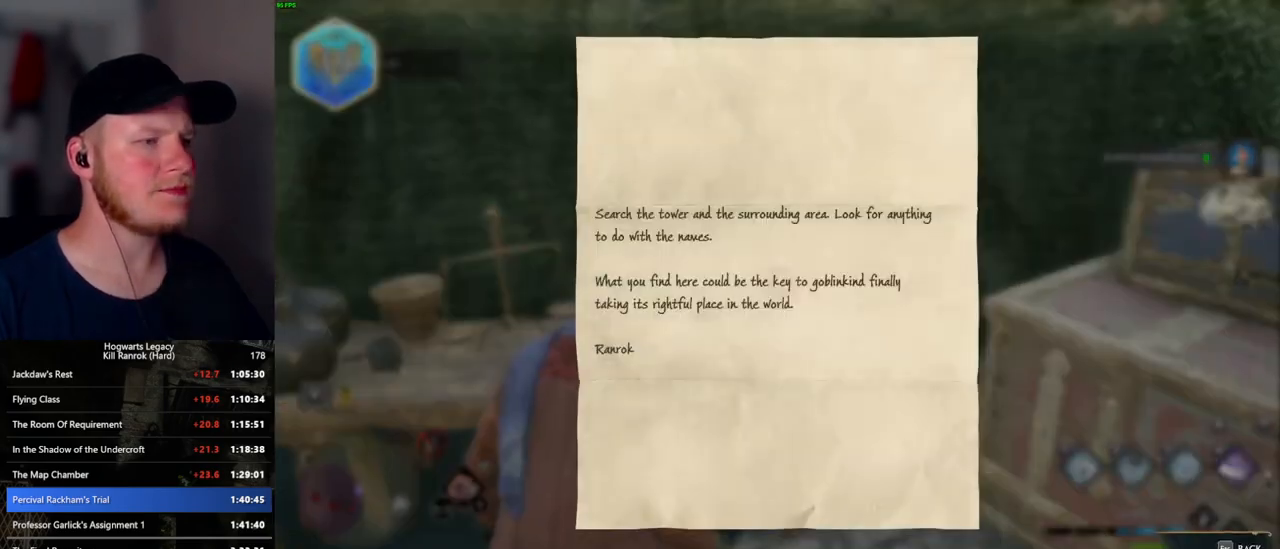
{"keys": ["escape"], "mouse": [], "events": [[150, "escape", "down"], [250, "escape", "up"], [467, "escape", "down"]]}
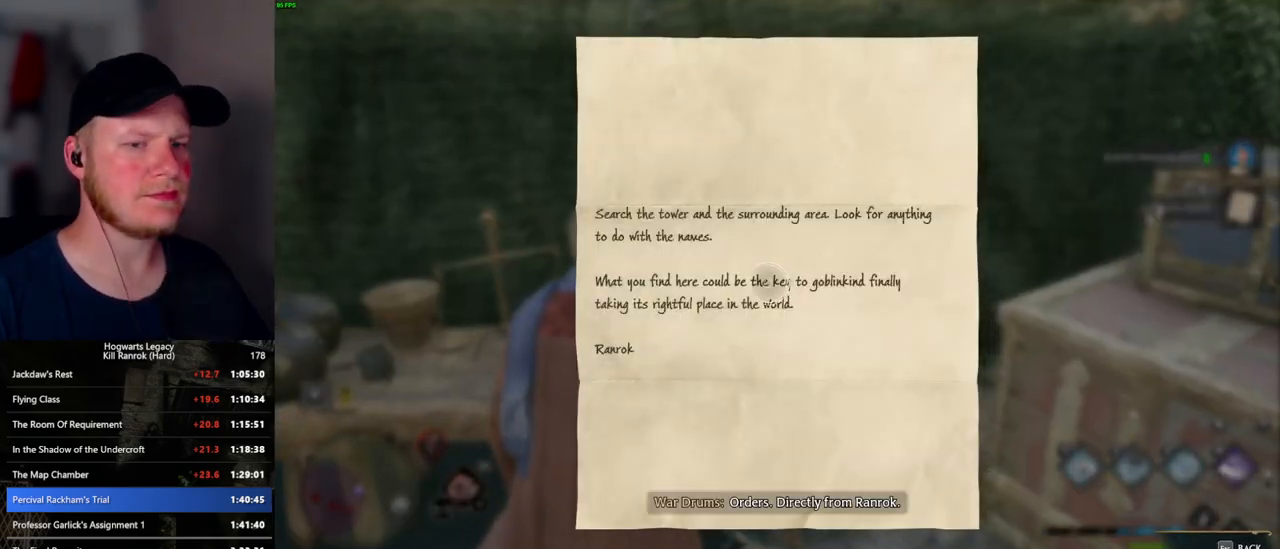
{"keys": [], "mouse": [], "events": [[50, "escape", "up"]]}
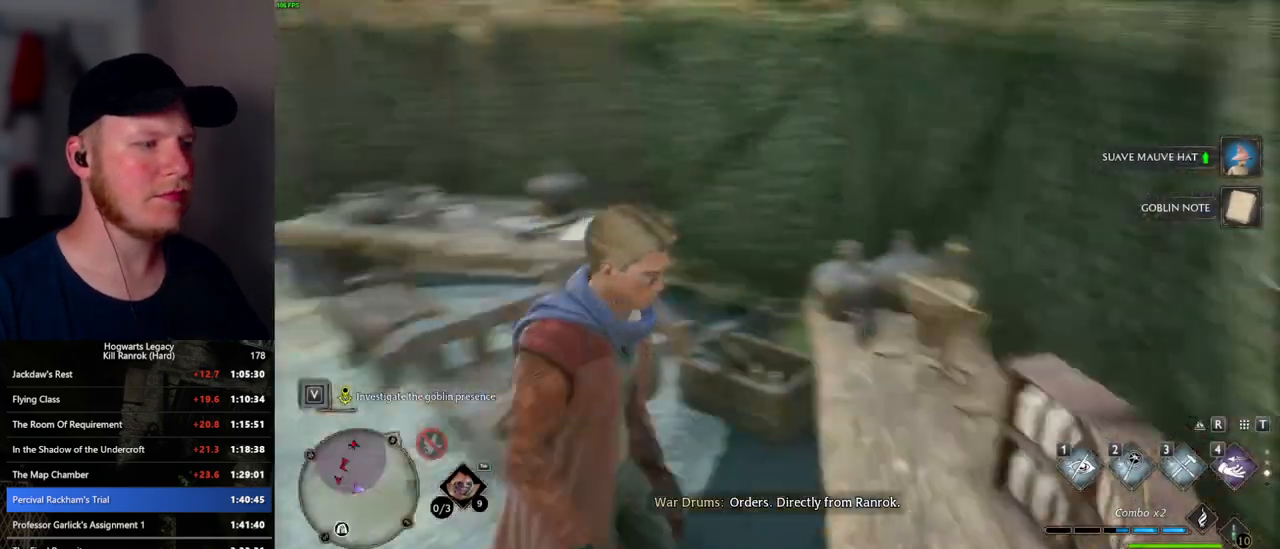
{"keys": ["w"], "mouse": [], "events": [[17, "a", "down"], [300, "w", "down"], [500, "a", "up"]]}
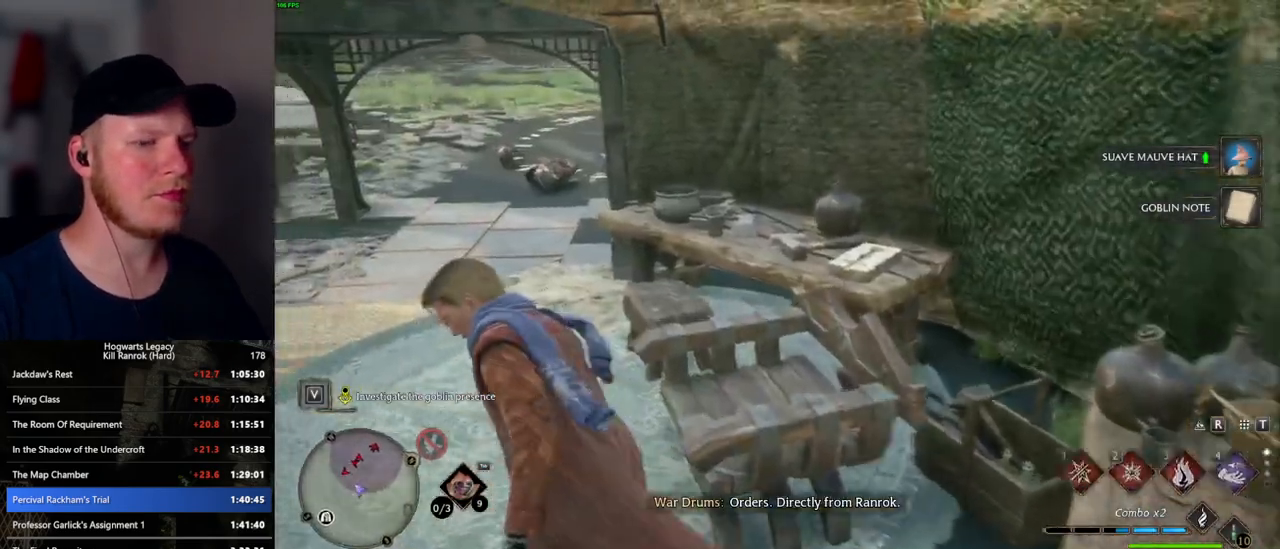
{"keys": ["w"], "mouse": [], "events": [[234, "shift_l", "down"], [367, "shift_l", "up"]]}
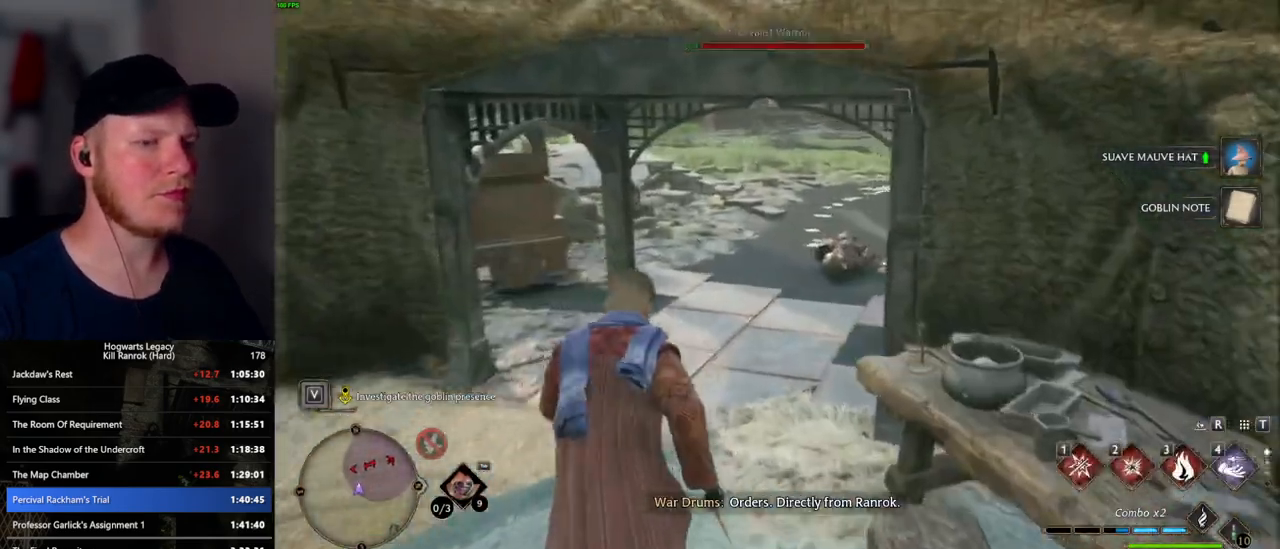
{"keys": ["w"], "mouse": [], "events": []}
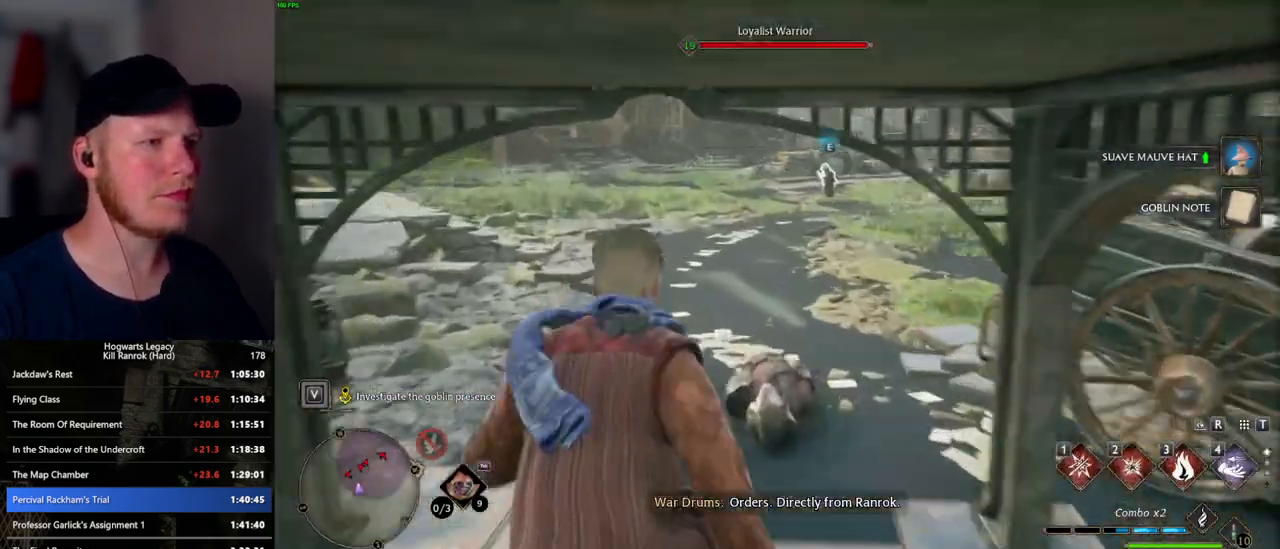
{"keys": [], "mouse": [], "events": [[84, "w", "up"], [267, "tab", "down"], [367, "tab", "up"]]}
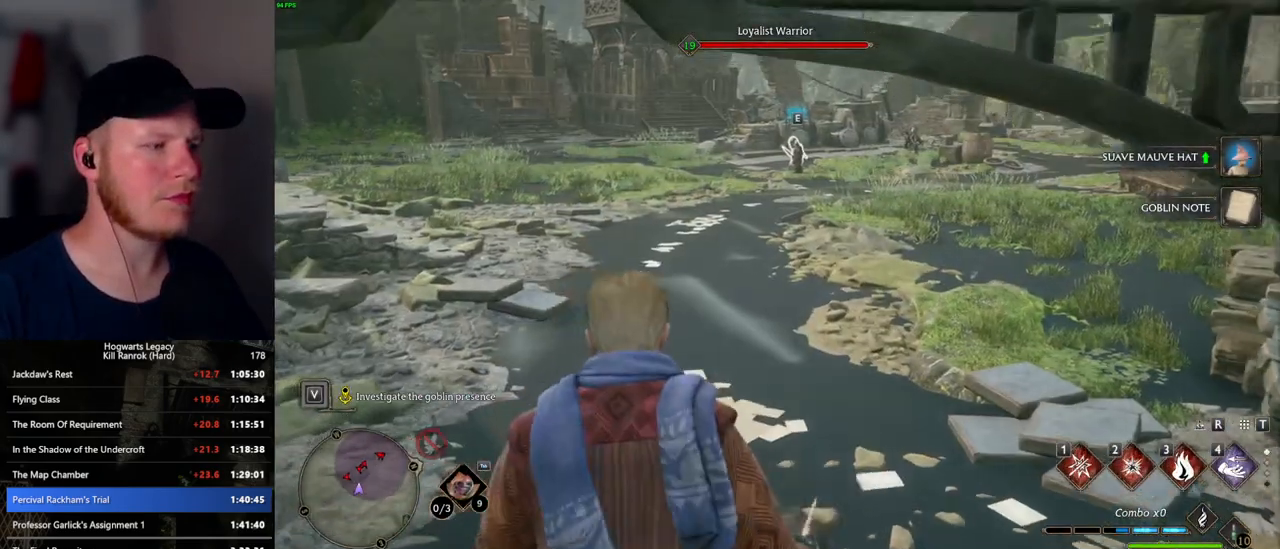
{"keys": [], "mouse": [], "events": []}
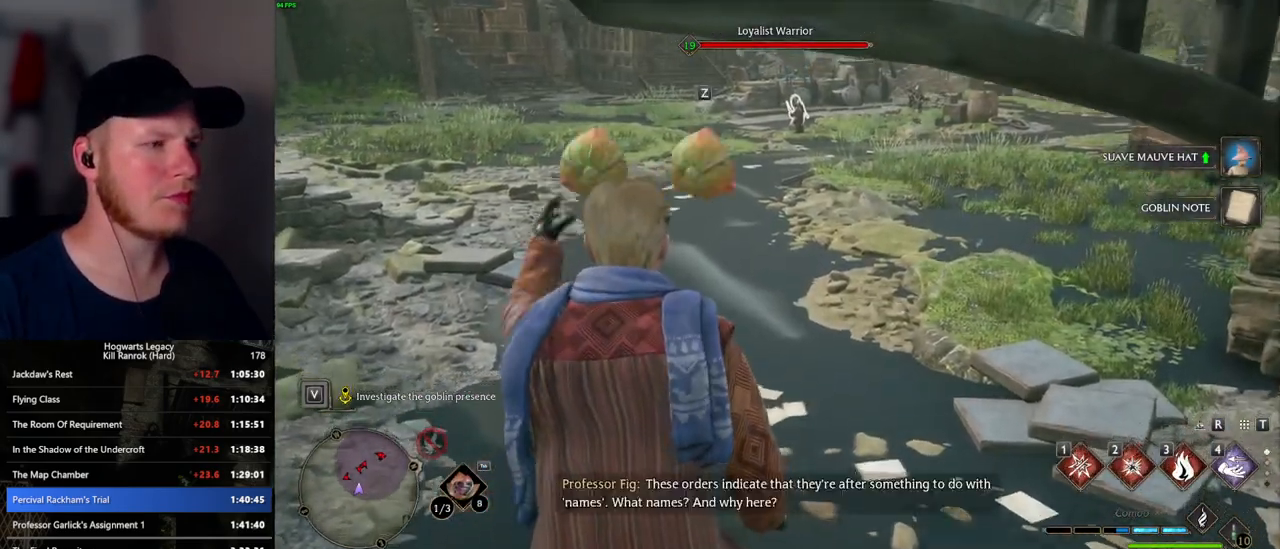
{"keys": [], "mouse": [], "events": [[17, "tab", "down"], [100, "tab", "up"]]}
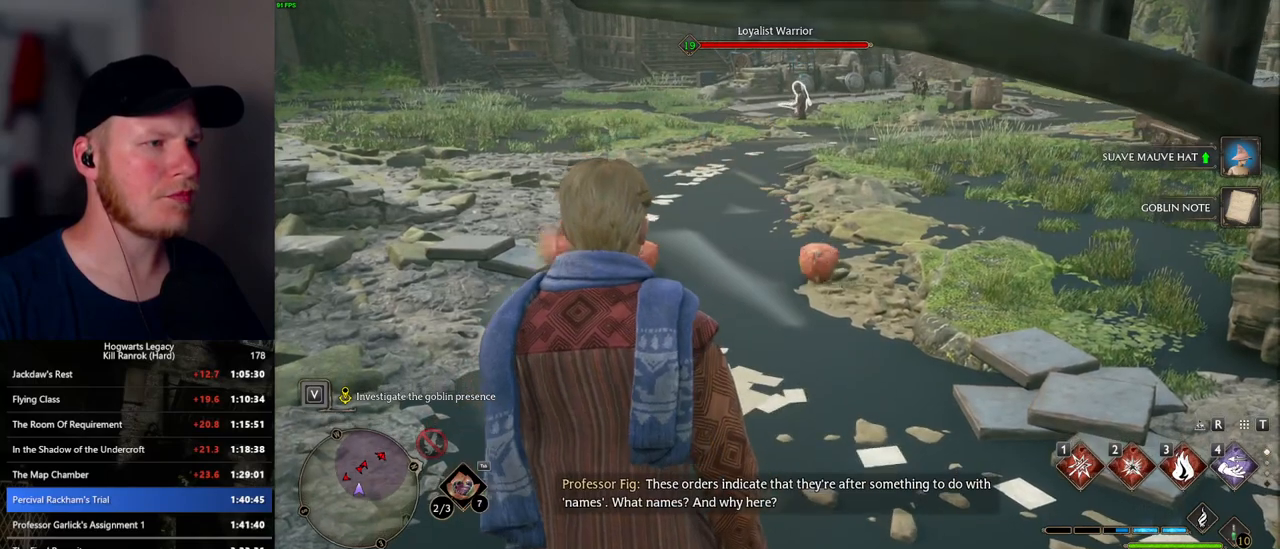
{"keys": [], "mouse": [], "events": [[317, "tab", "down"], [417, "tab", "up"]]}
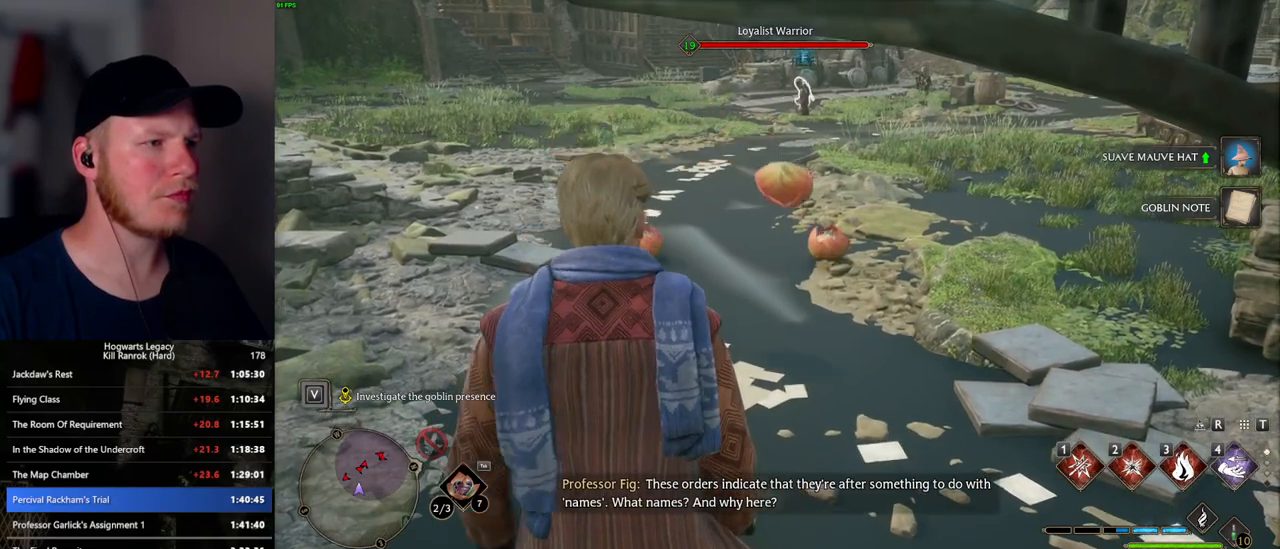
{"keys": ["tab"], "mouse": [], "events": [[484, "tab", "down"]]}
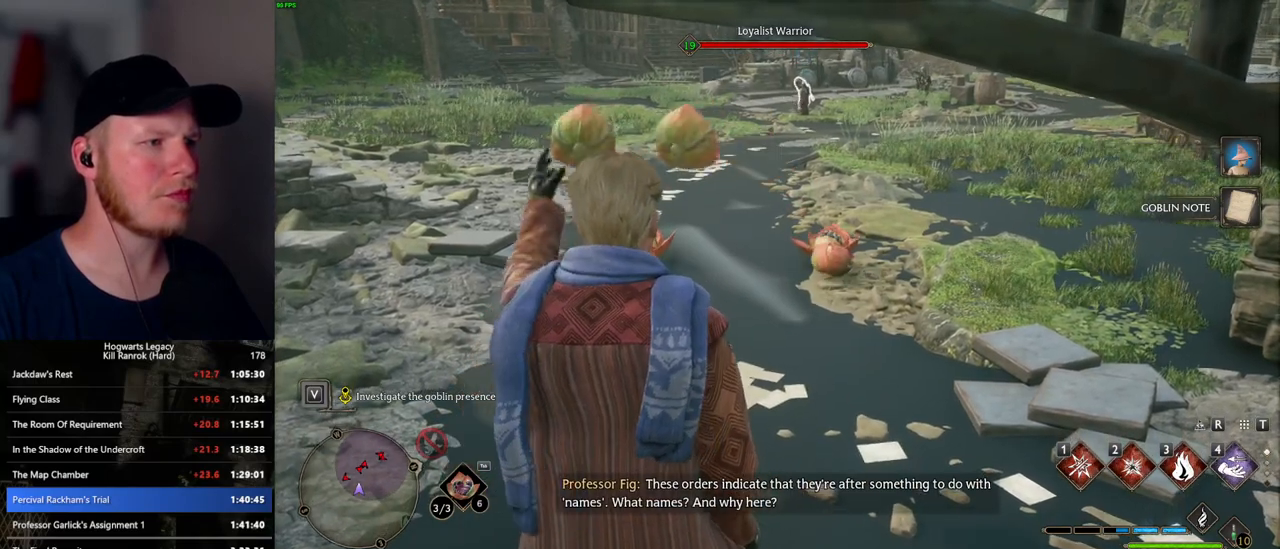
{"keys": ["tab"], "mouse": [], "events": []}
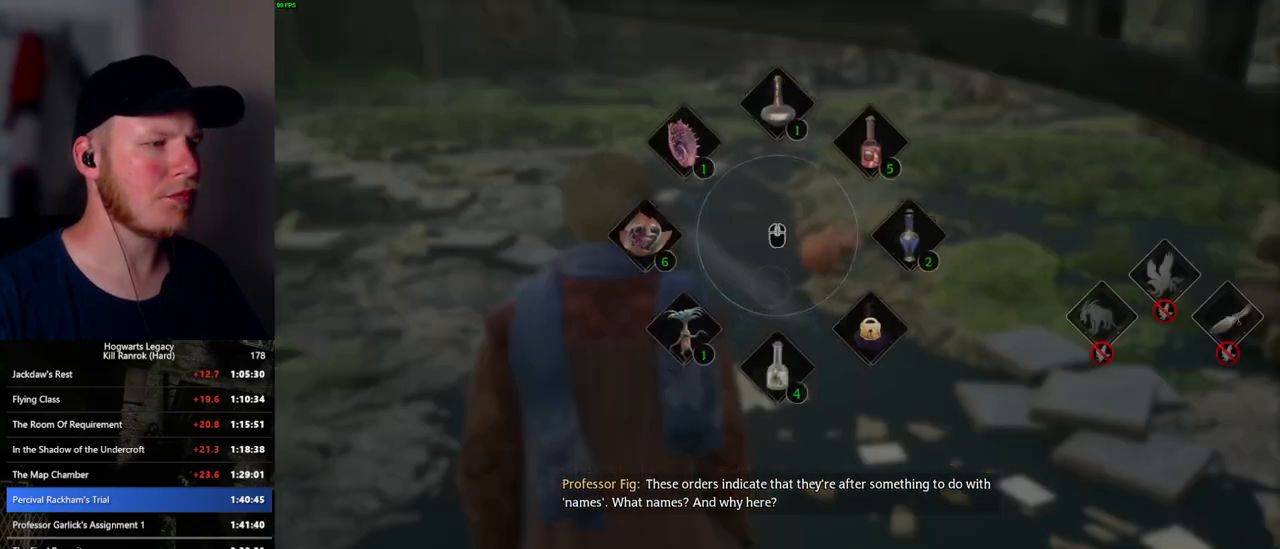
{"keys": ["tab"], "mouse": [], "events": []}
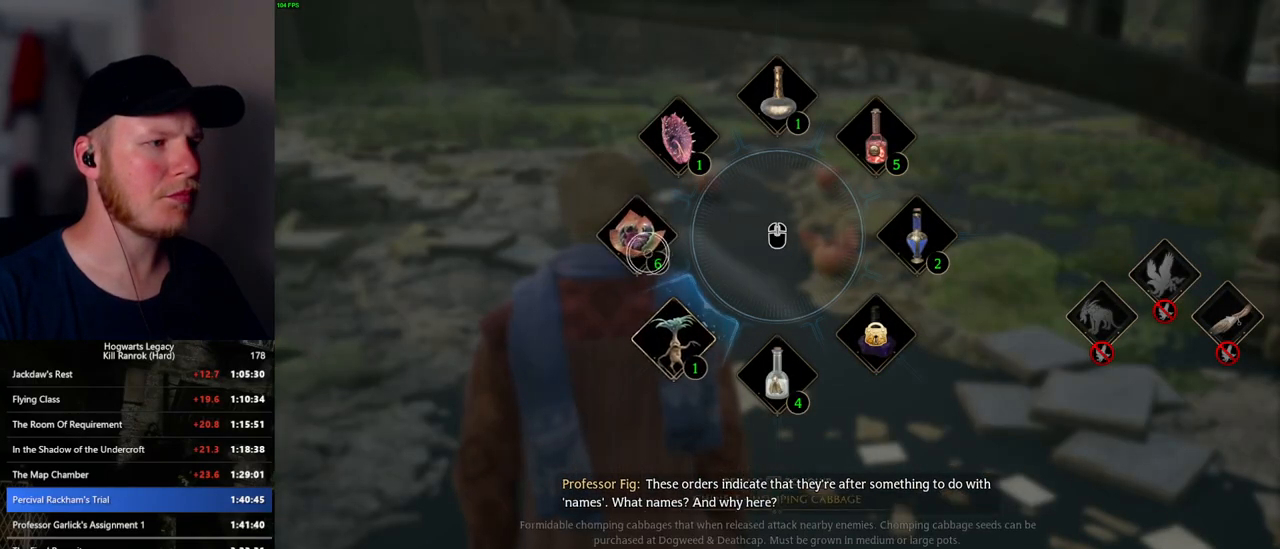
{"keys": ["tab"], "mouse": [], "events": [[417, "mouse_left", "down"], [500, "mouse_left", "up"]]}
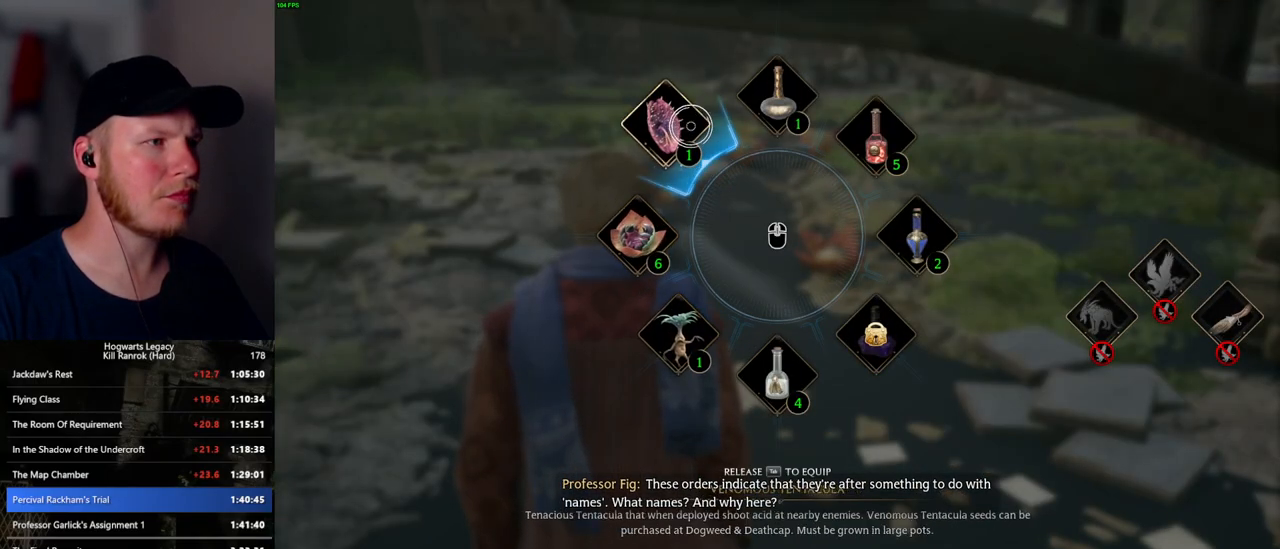
{"keys": [], "mouse": [], "events": [[34, "tab", "up"], [167, "tab", "down"], [267, "tab", "up"]]}
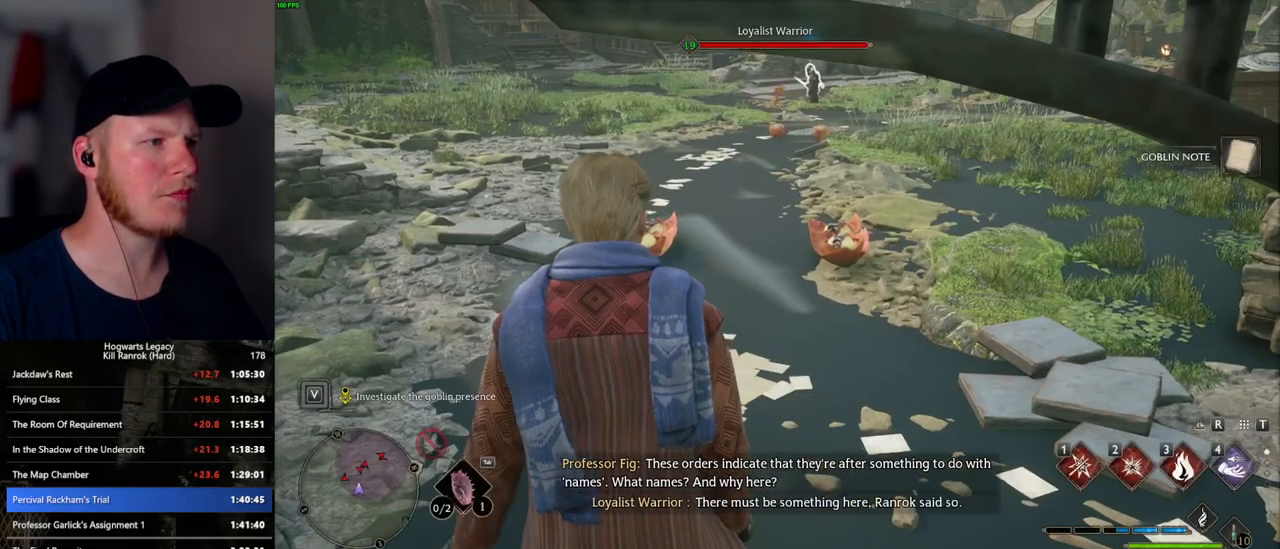
{"keys": ["tab"], "mouse": [], "events": [[400, "tab", "down"]]}
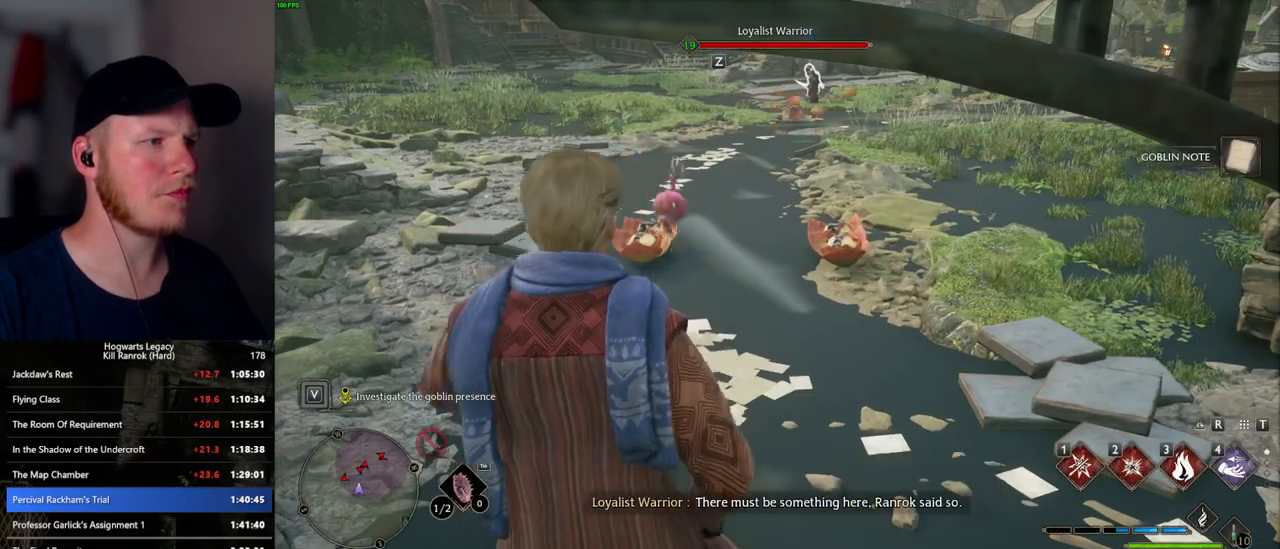
{"keys": ["tab"], "mouse": [], "events": []}
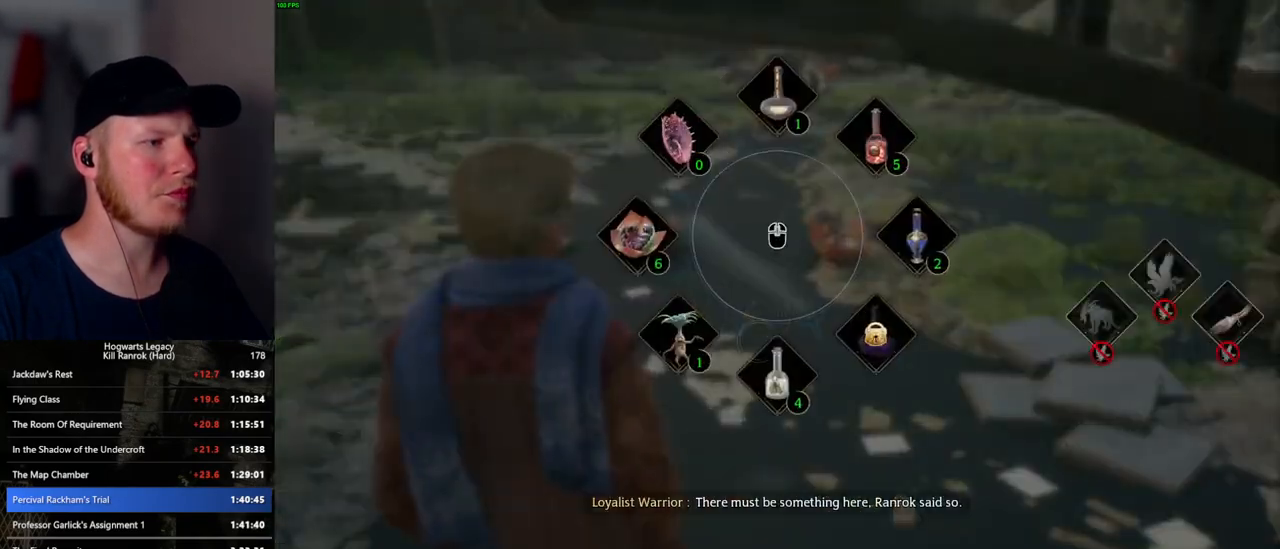
{"keys": [], "mouse": [], "events": [[300, "mouse_left", "down"], [417, "mouse_left", "up"], [500, "tab", "up"]]}
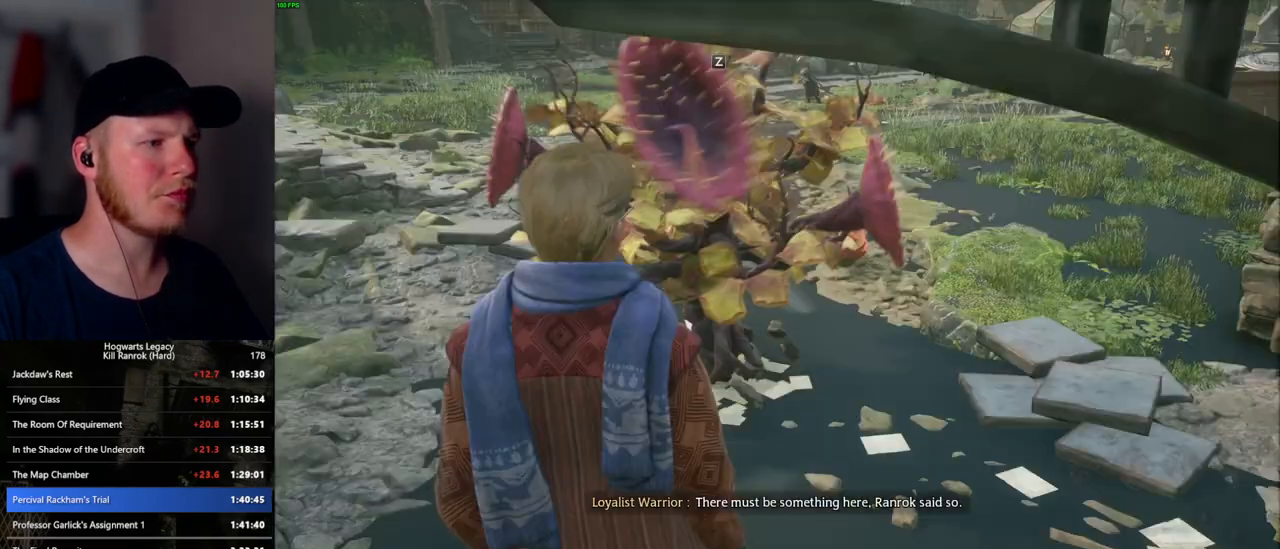
{"keys": ["space", "w"], "mouse": [], "events": [[17, "w", "down"], [134, "space", "down"]]}
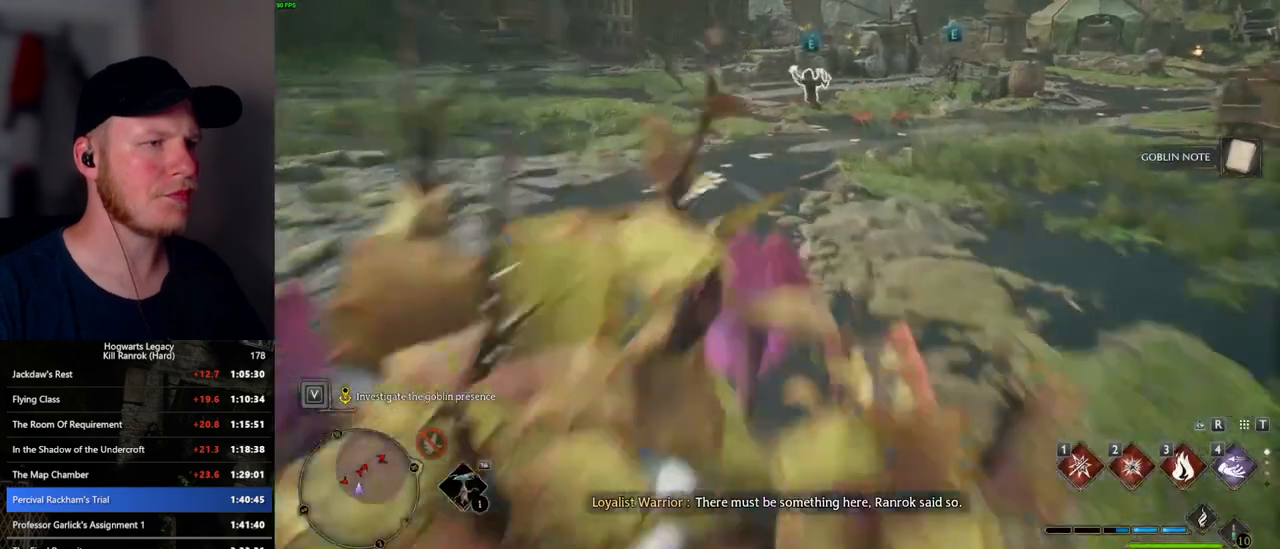
{"keys": ["w"], "mouse": [], "events": [[200, "space", "up"]]}
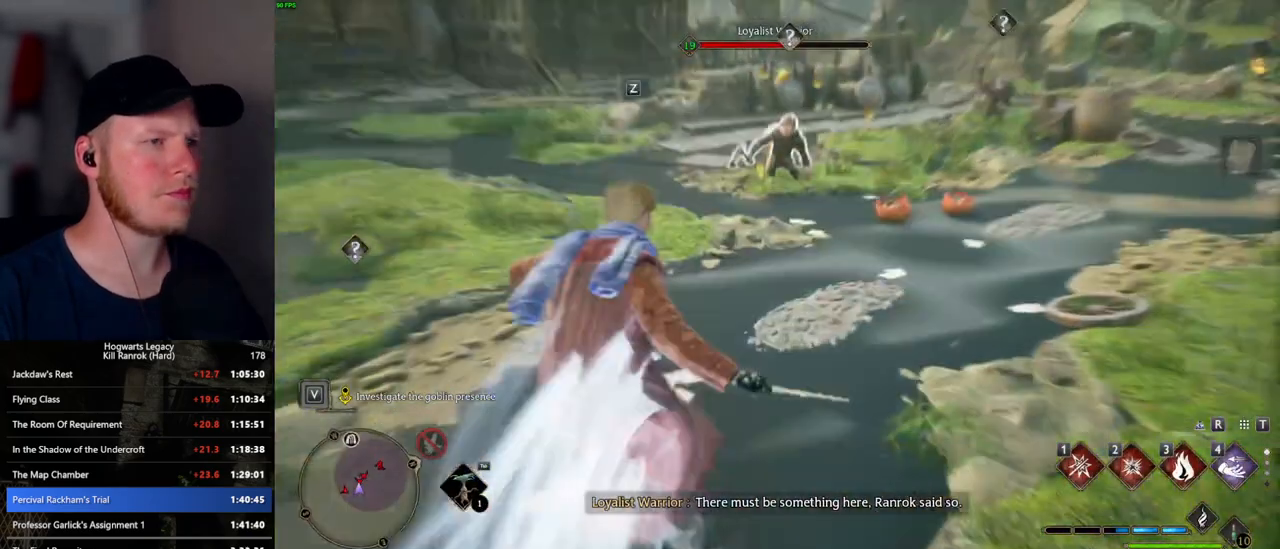
{"keys": ["w"], "mouse": [], "events": []}
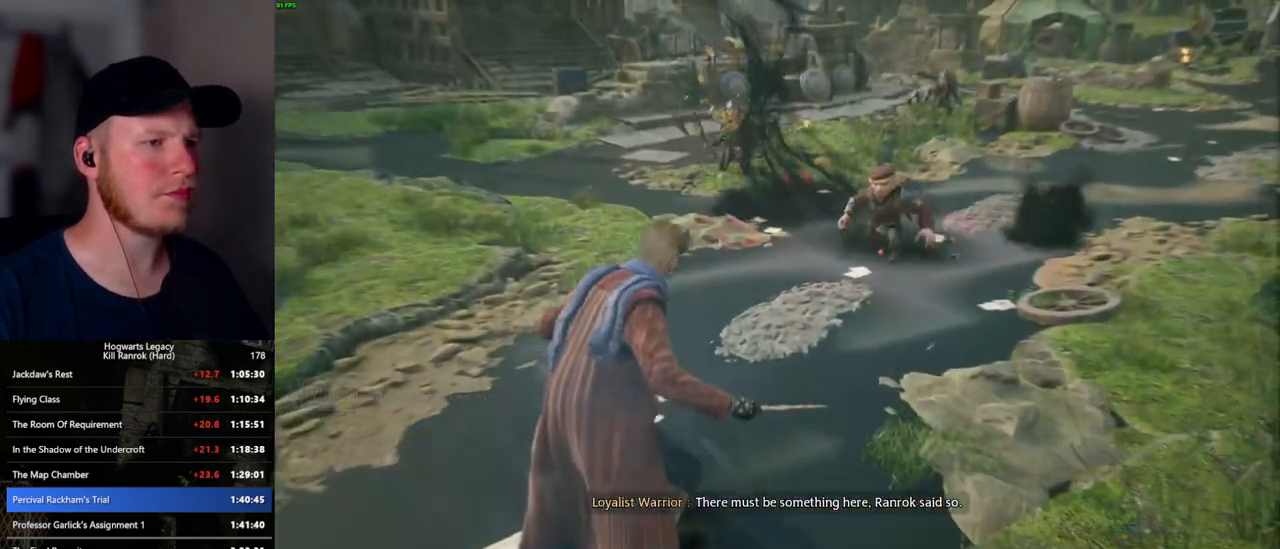
{"keys": [], "mouse": [], "events": [[284, "w", "up"]]}